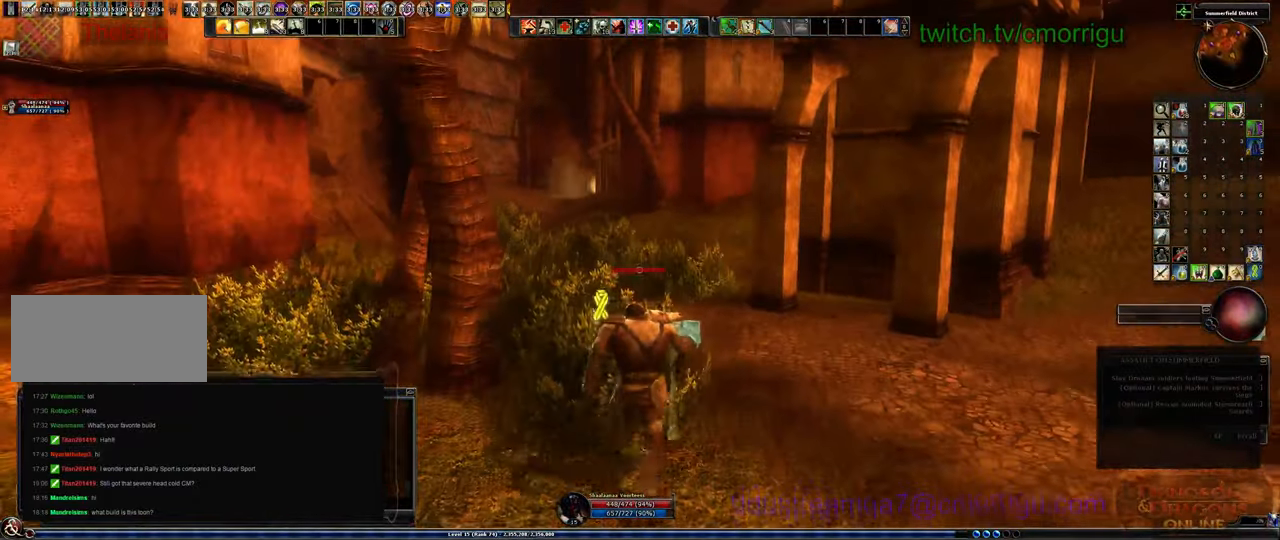
Gameplay with keyboard; each line is a JSON object with the keys held at the frame after it. "events" lists presses ("down") and releases ("up") of ".", "/", "0", "1", "2", "3", "4", "5", "6", "7", "8", "9", "a", "b", "backslash", "backspace", "c", "caps_lock", "comma", "ctrl_l", "ctrl_r", "d", "e", "equals", "escape", "f", "f1", "f10", "f11", "f12", "f2", "f3", "f4", "f5", "f6", "f7", "f8", "f9", "g", "h", "i", "j", "k", "l", "lbracket", "m", "minus", "n", "o", "p", "q", "quote", "r", "rbracket", "return", "s", "semicolon", "shift_l", "shift_r", "space", "t", "tab", "tilde", "u", "v", "w", "x", "y" and "z" between this image and that frame as [ms after this image, input, new state], when the widget could be followed in between. No other keys are recorded. Mouse input is not recorded.
{"keys": ["d", "w"], "events": [[467, "d", "down"]]}
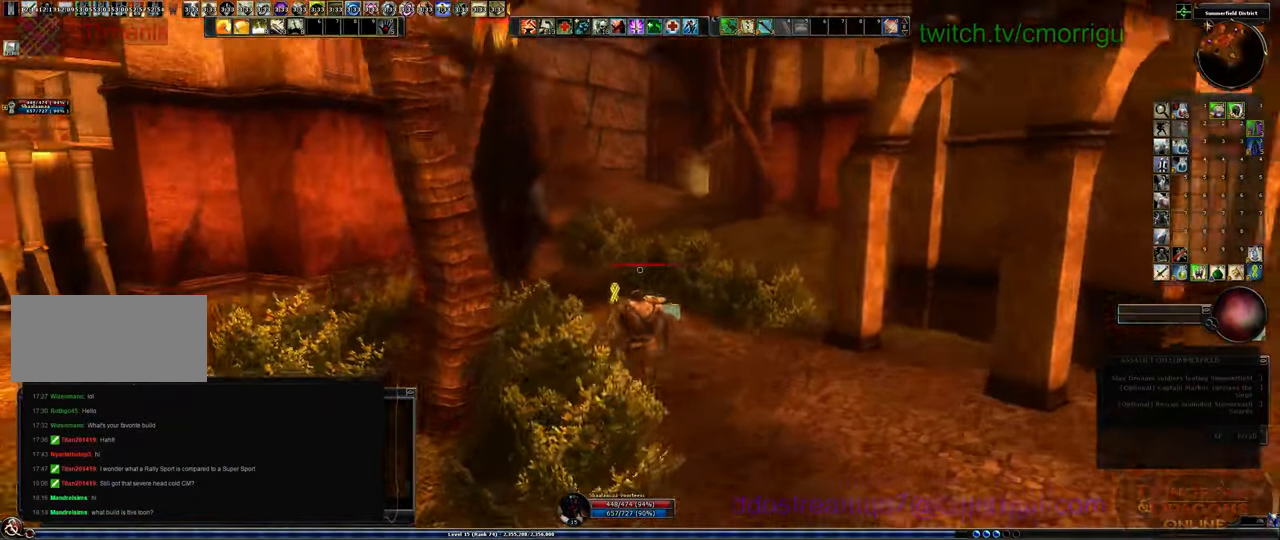
{"keys": ["w"], "events": [[233, "d", "up"]]}
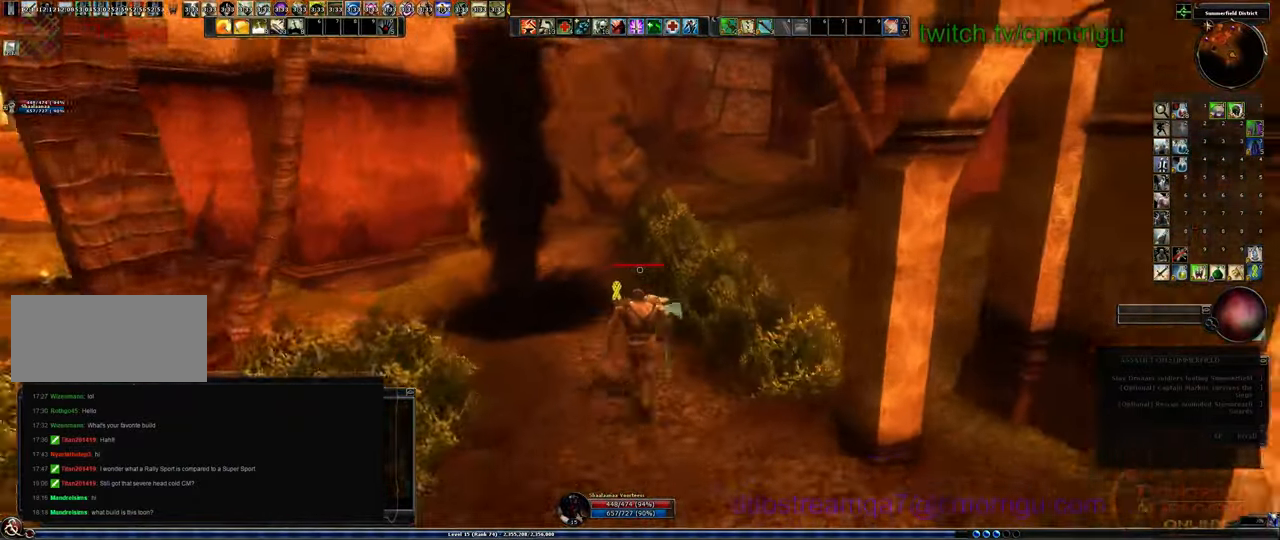
{"keys": ["a", "w"], "events": [[467, "a", "down"]]}
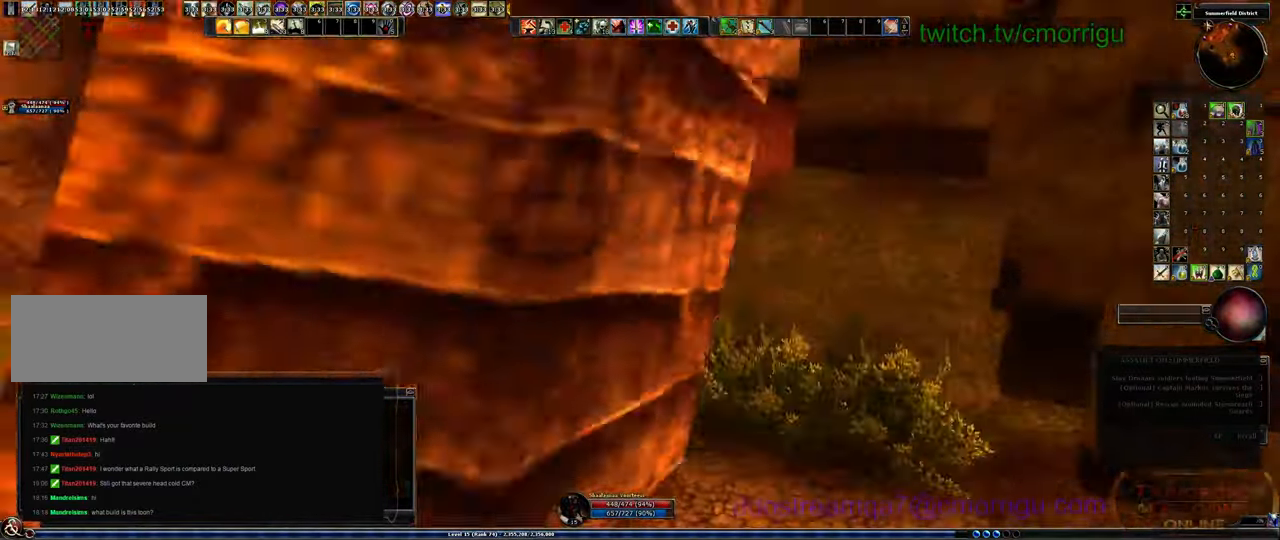
{"keys": ["a", "w"], "events": []}
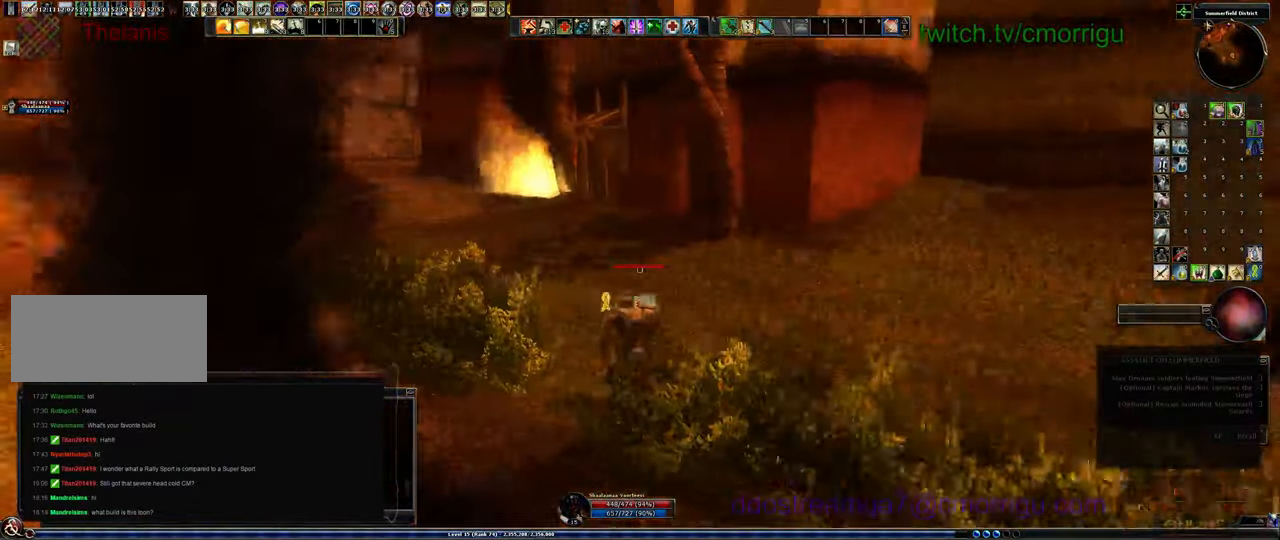
{"keys": ["w"], "events": [[100, "a", "up"]]}
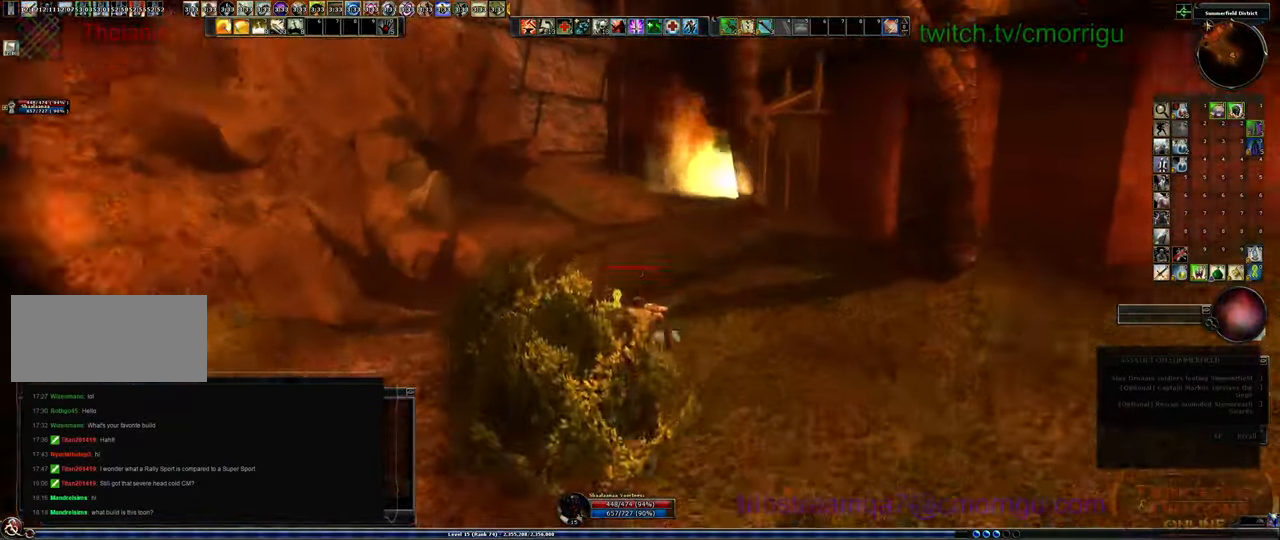
{"keys": ["w"], "events": []}
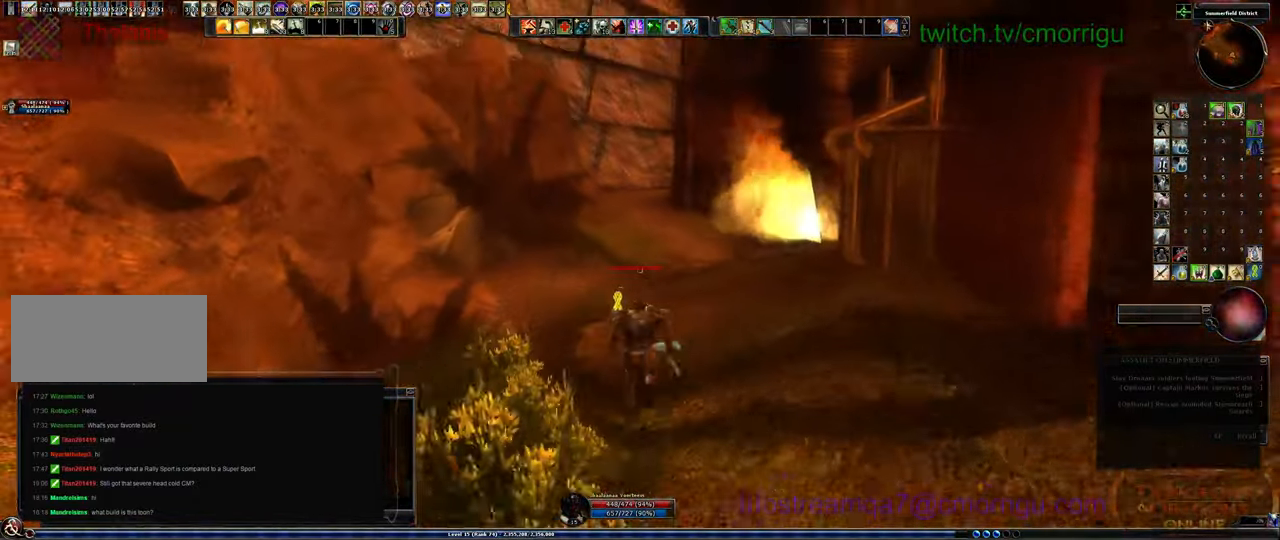
{"keys": ["w"], "events": []}
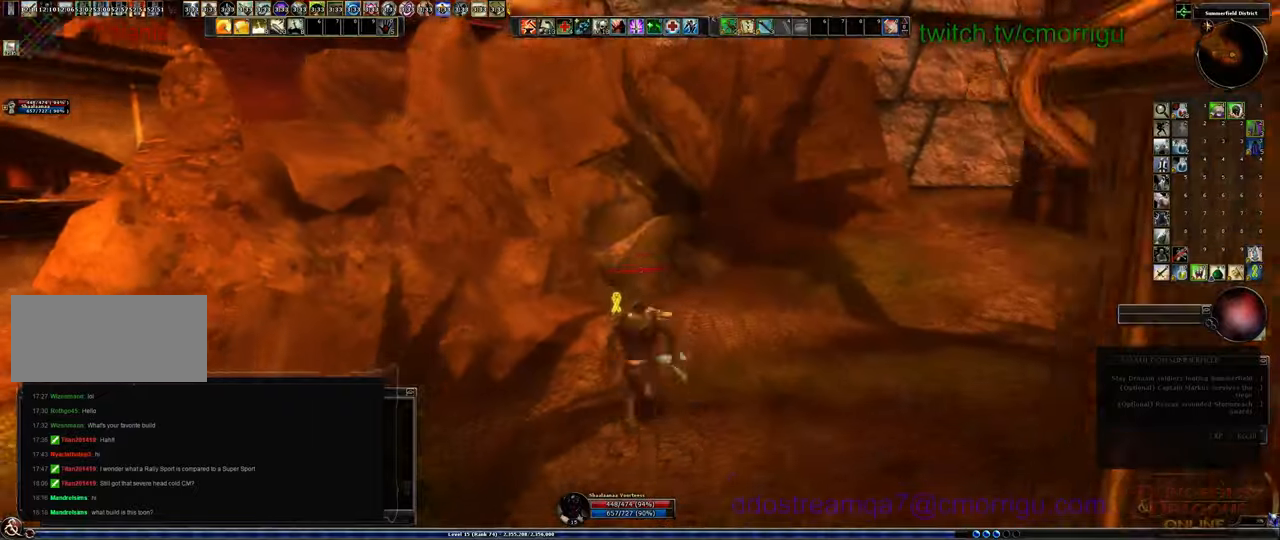
{"keys": ["w"], "events": []}
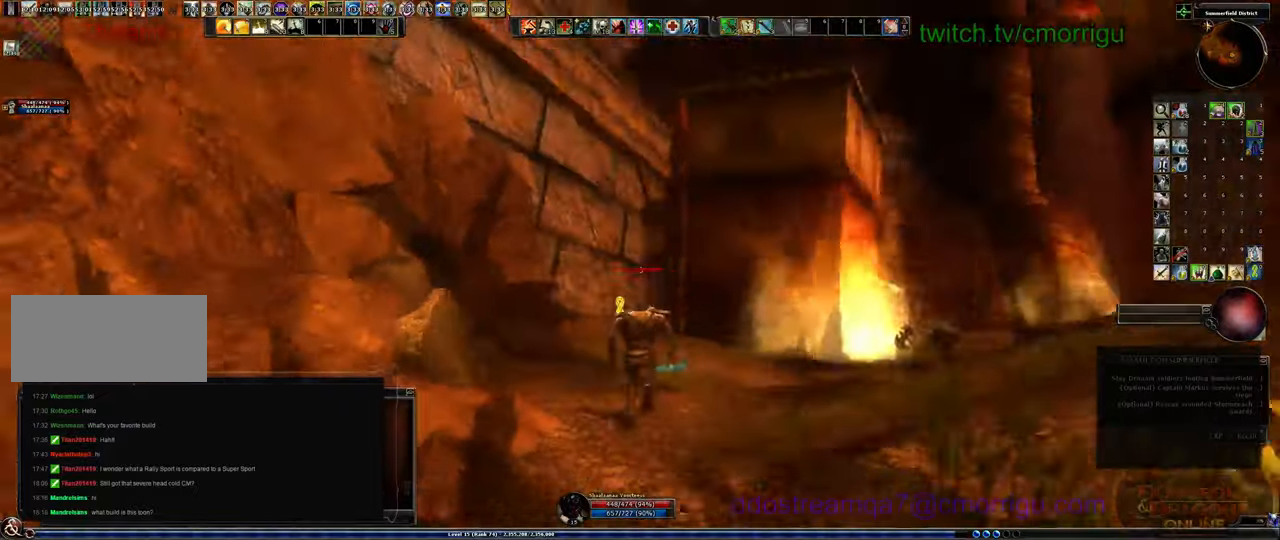
{"keys": ["w"], "events": []}
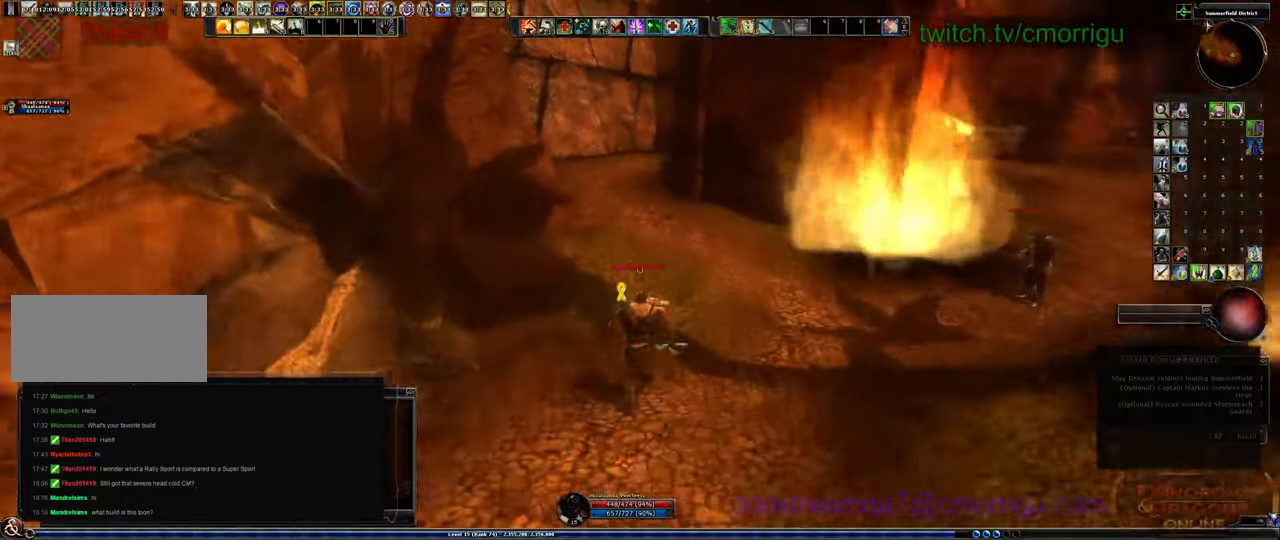
{"keys": ["w"], "events": []}
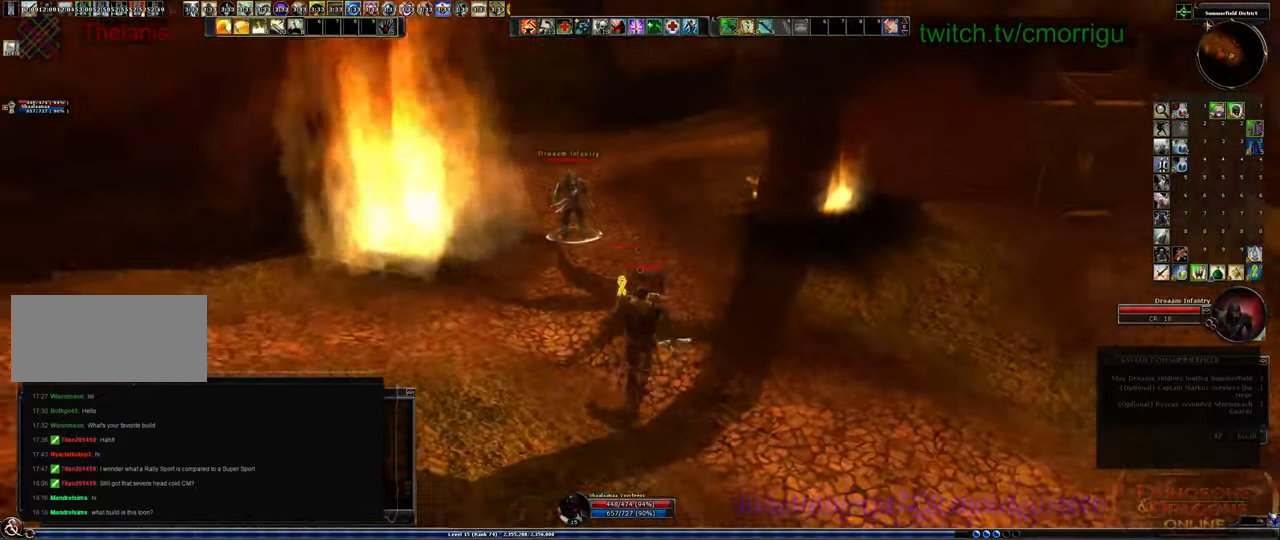
{"keys": ["w"], "events": []}
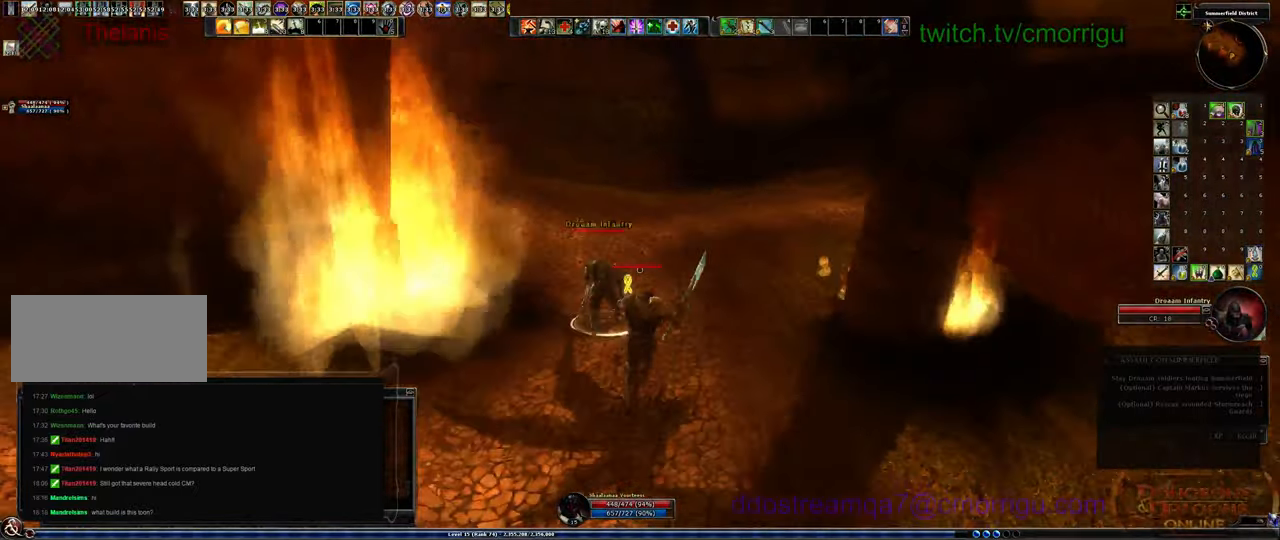
{"keys": [], "events": [[67, "w", "up"], [133, "1", "down"], [333, "1", "up"]]}
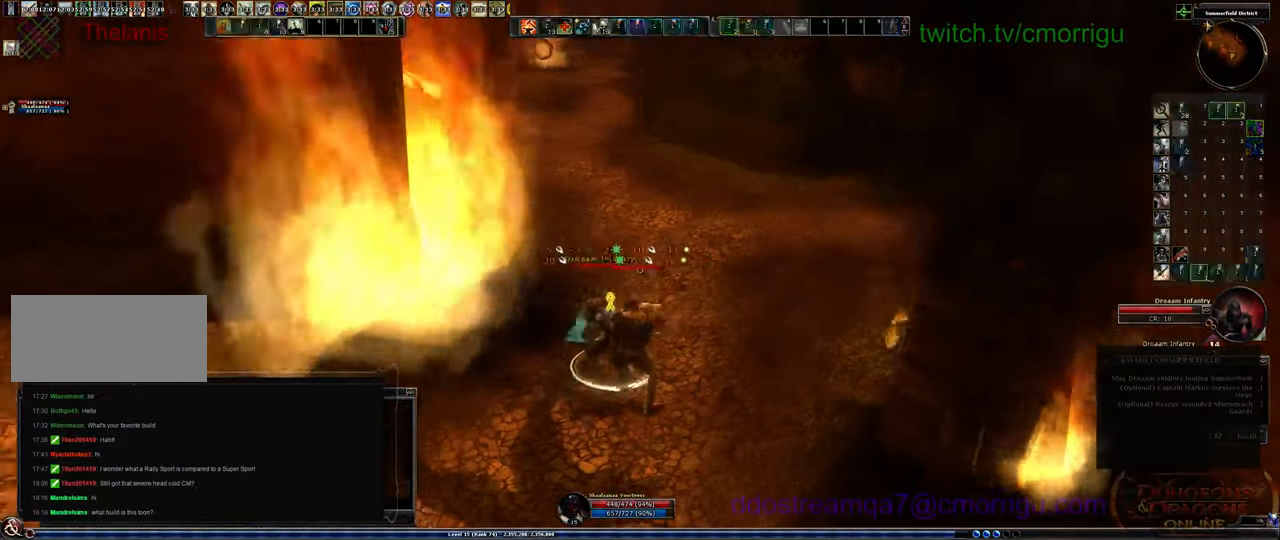
{"keys": ["a"], "events": [[33, "2", "down"], [200, "2", "up"], [400, "a", "down"]]}
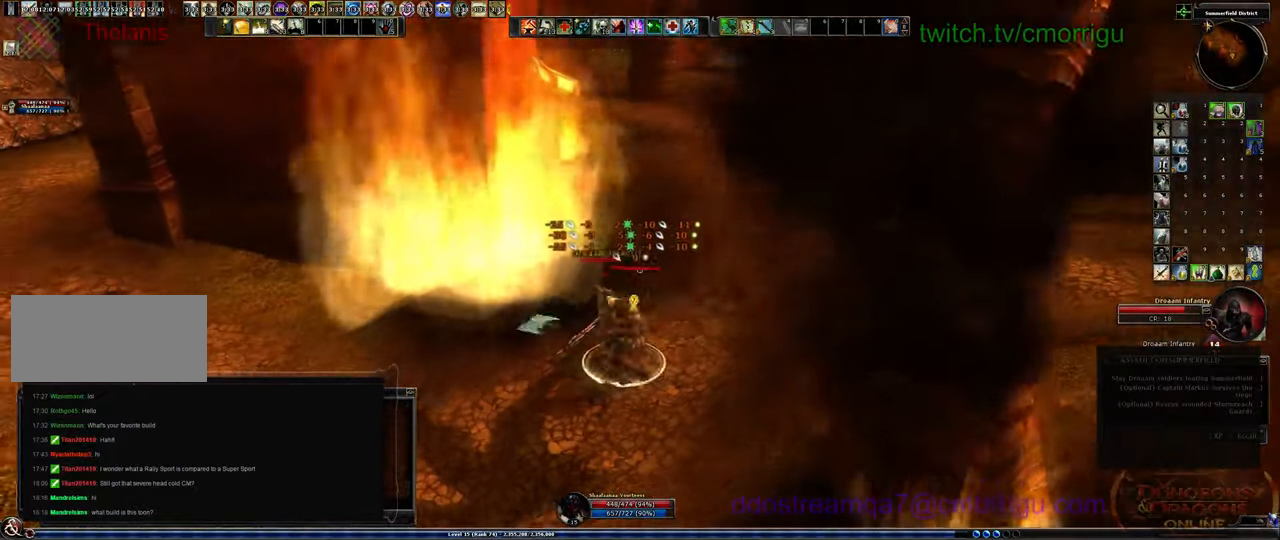
{"keys": [], "events": [[33, "a", "up"]]}
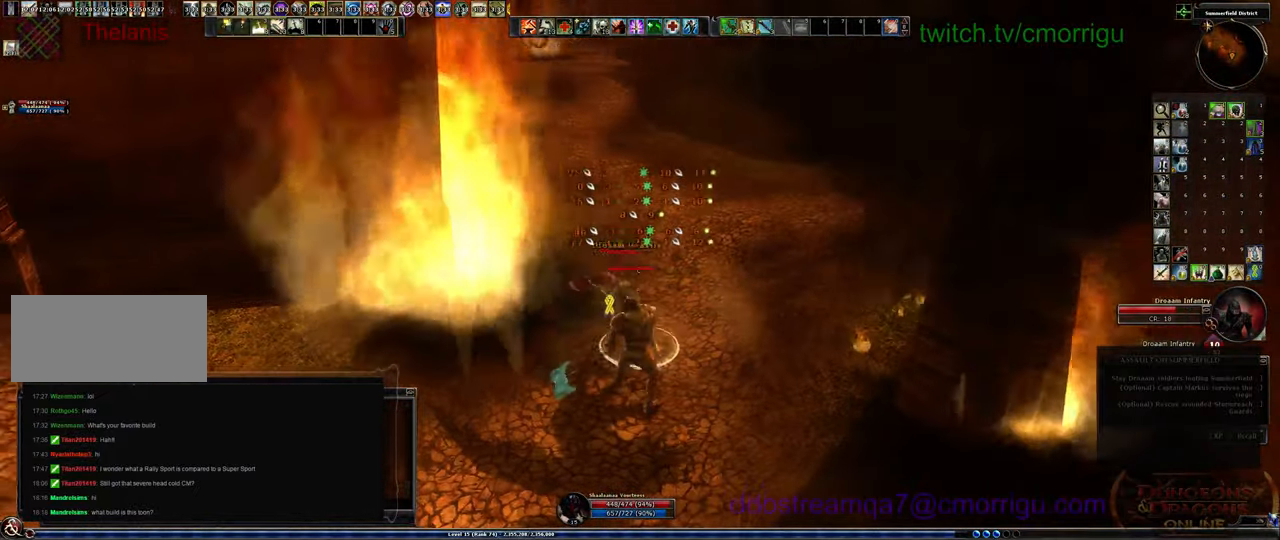
{"keys": [], "events": []}
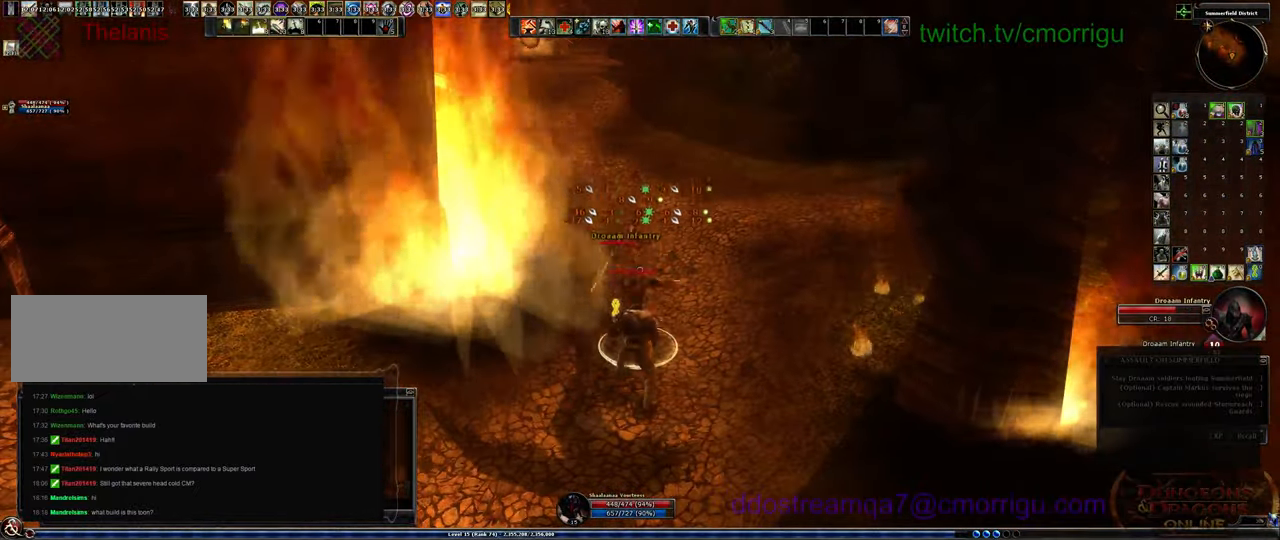
{"keys": ["3"], "events": [[500, "3", "down"]]}
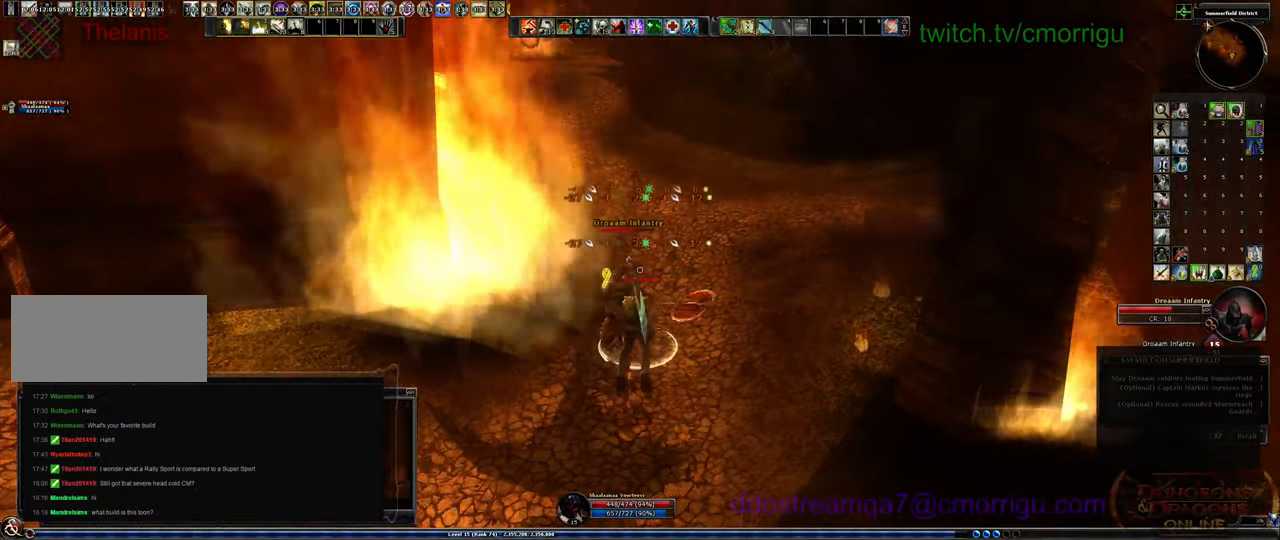
{"keys": [], "events": [[200, "3", "up"]]}
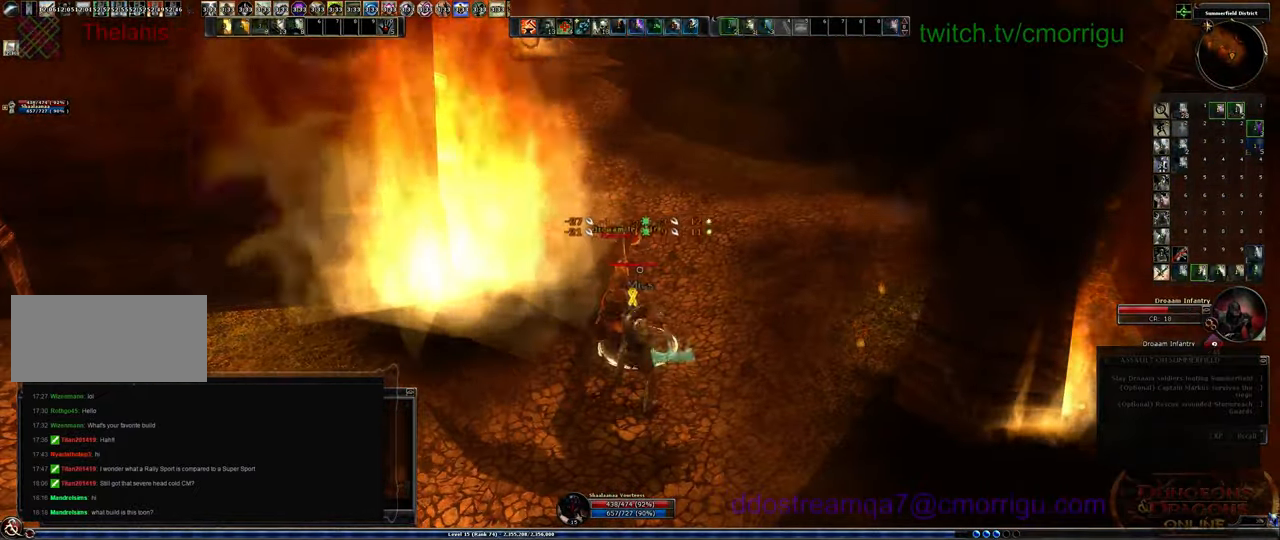
{"keys": [], "events": []}
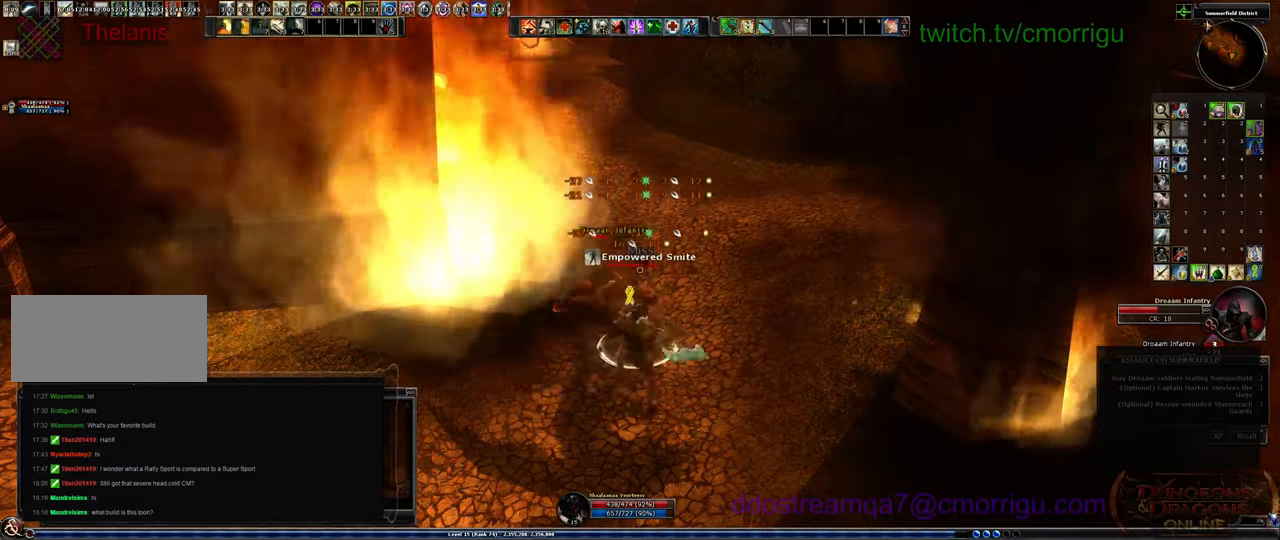
{"keys": [], "events": []}
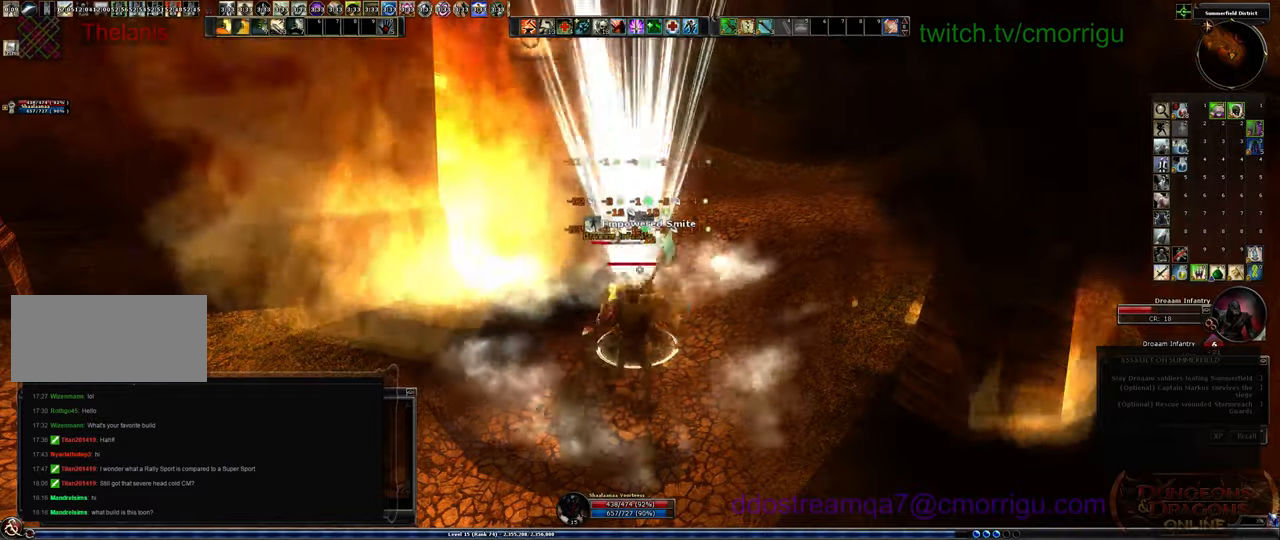
{"keys": [], "events": []}
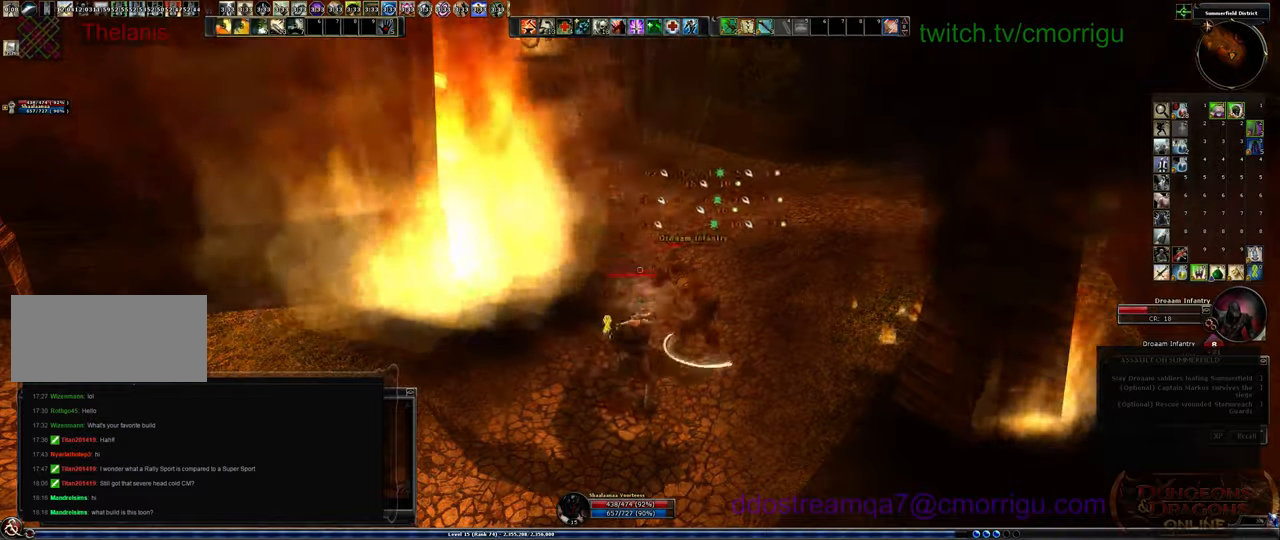
{"keys": [], "events": []}
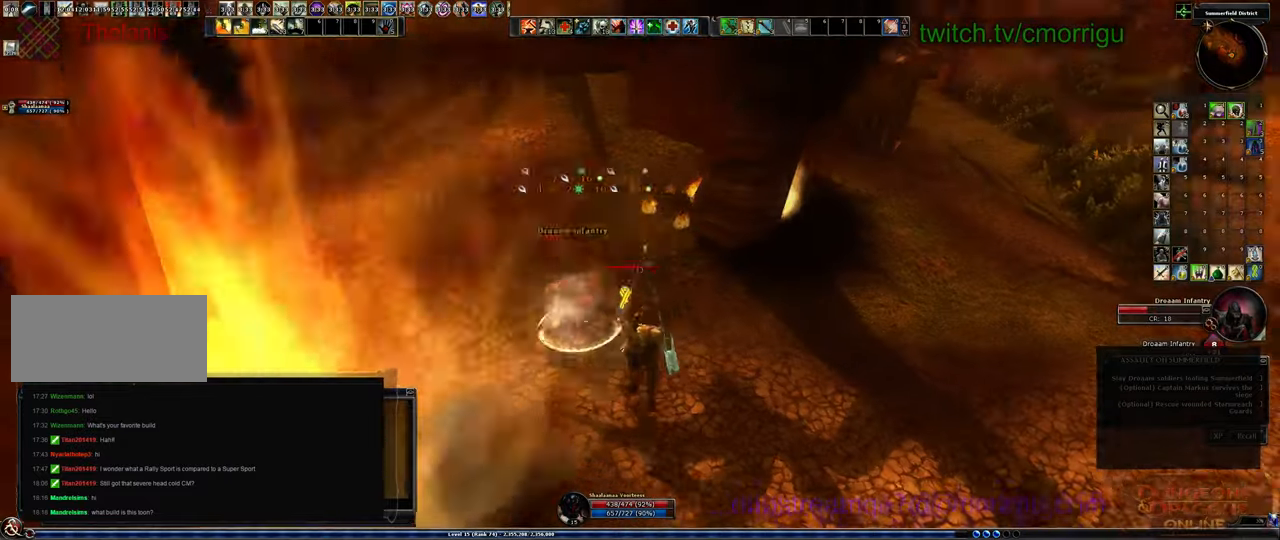
{"keys": [], "events": [[100, "1", "down"], [333, "1", "up"]]}
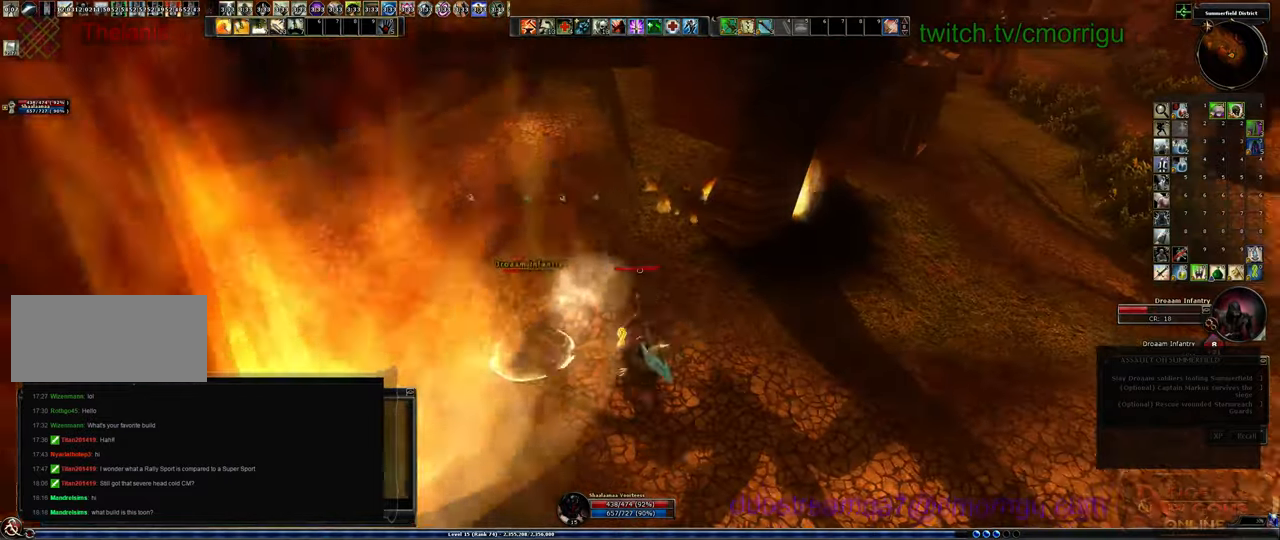
{"keys": ["2"], "events": [[366, "2", "down"]]}
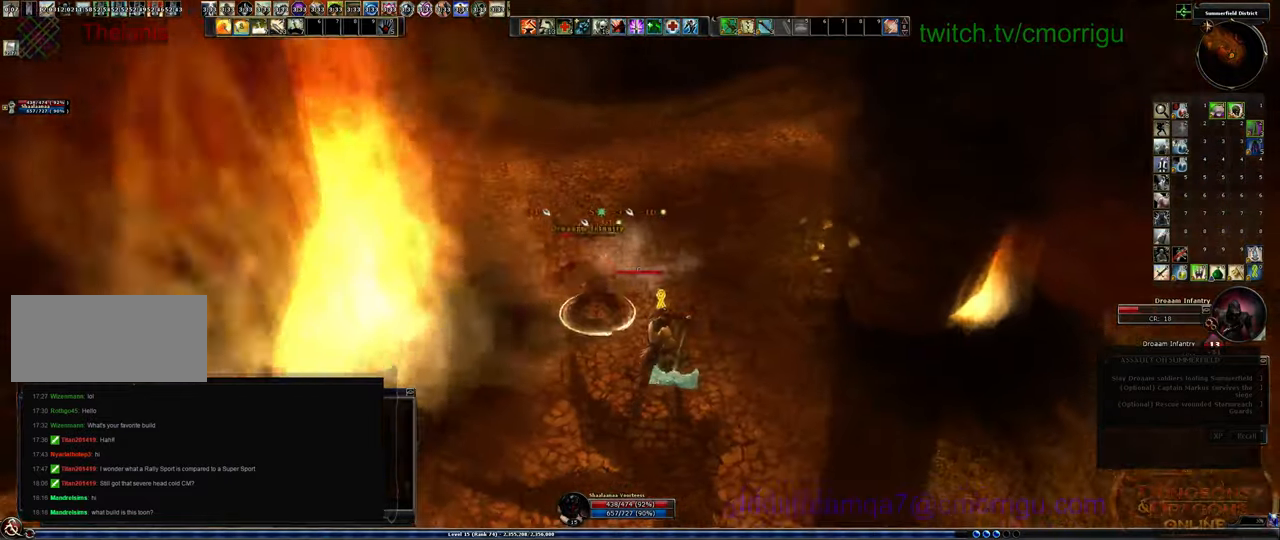
{"keys": [], "events": [[66, "2", "up"]]}
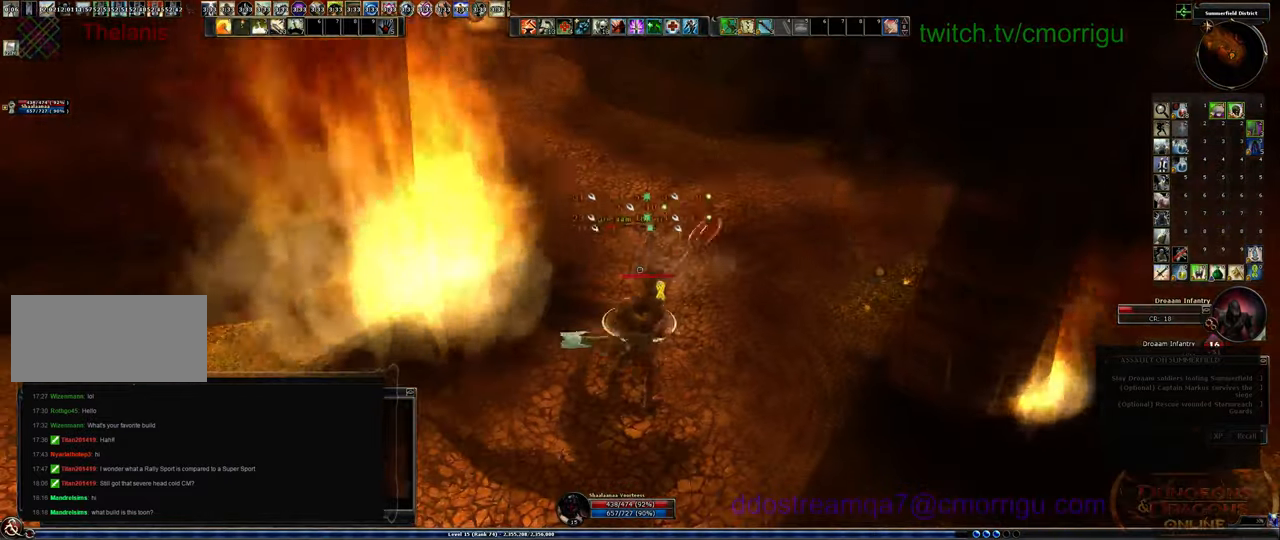
{"keys": [], "events": []}
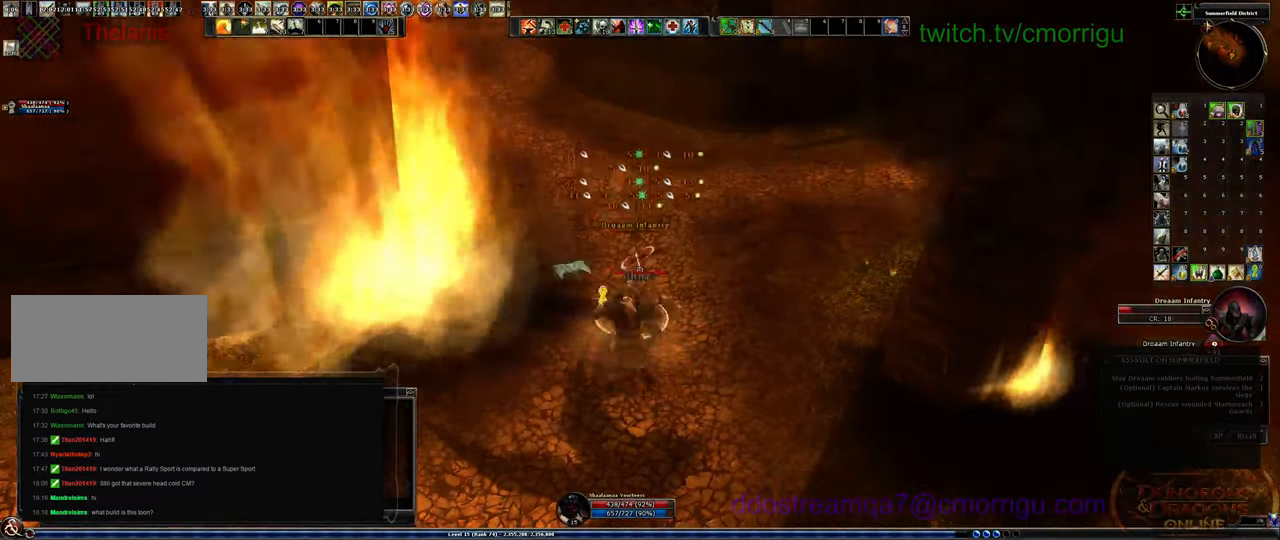
{"keys": [], "events": []}
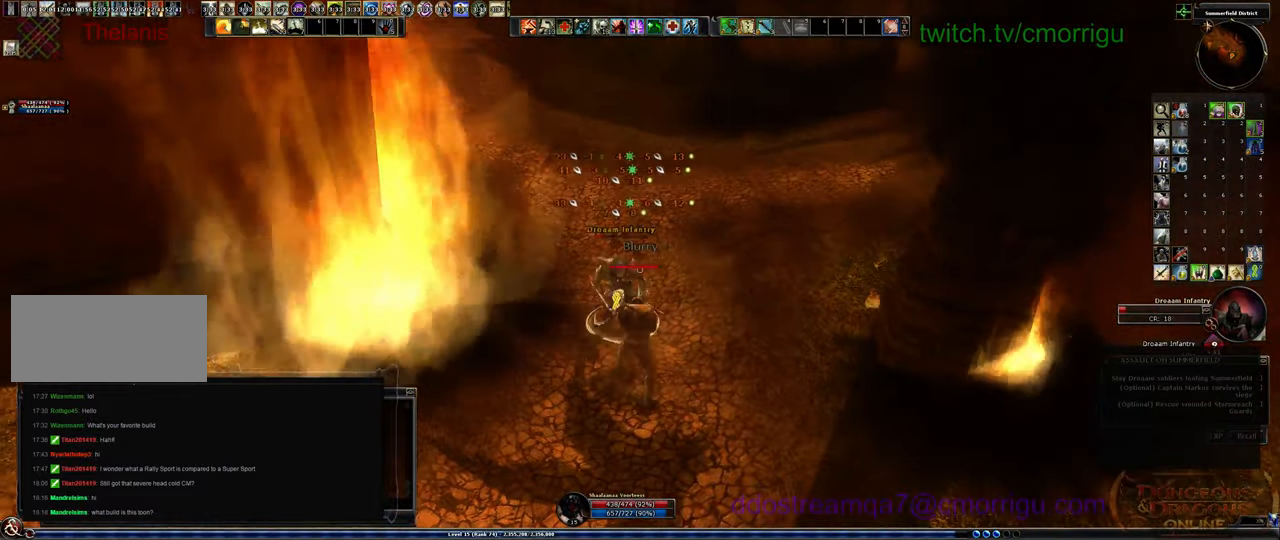
{"keys": [], "events": []}
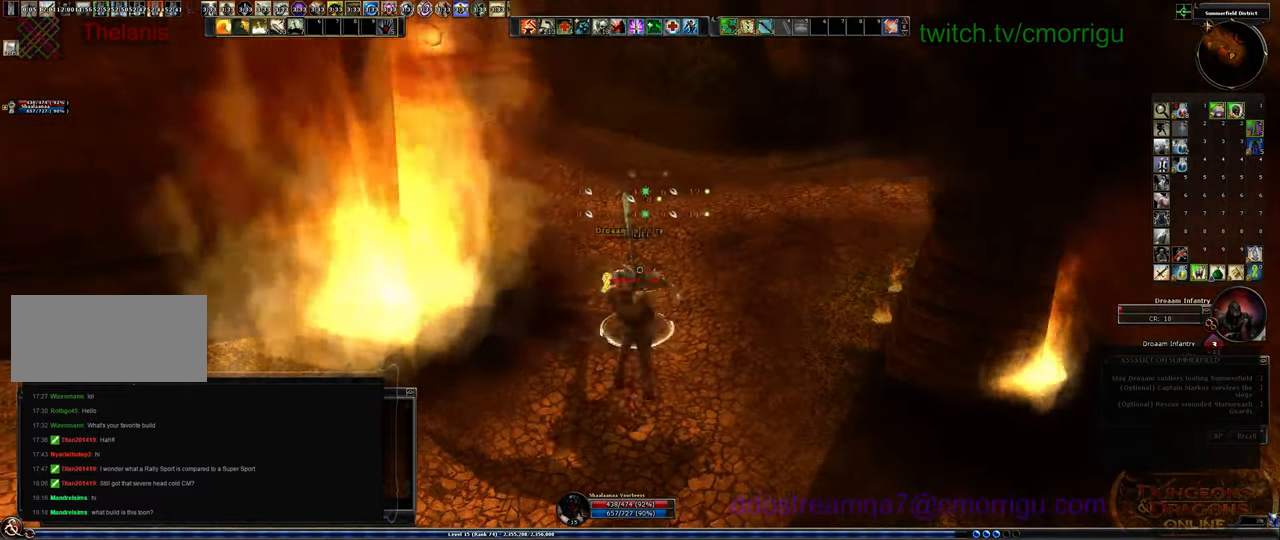
{"keys": ["w"], "events": [[466, "w", "down"]]}